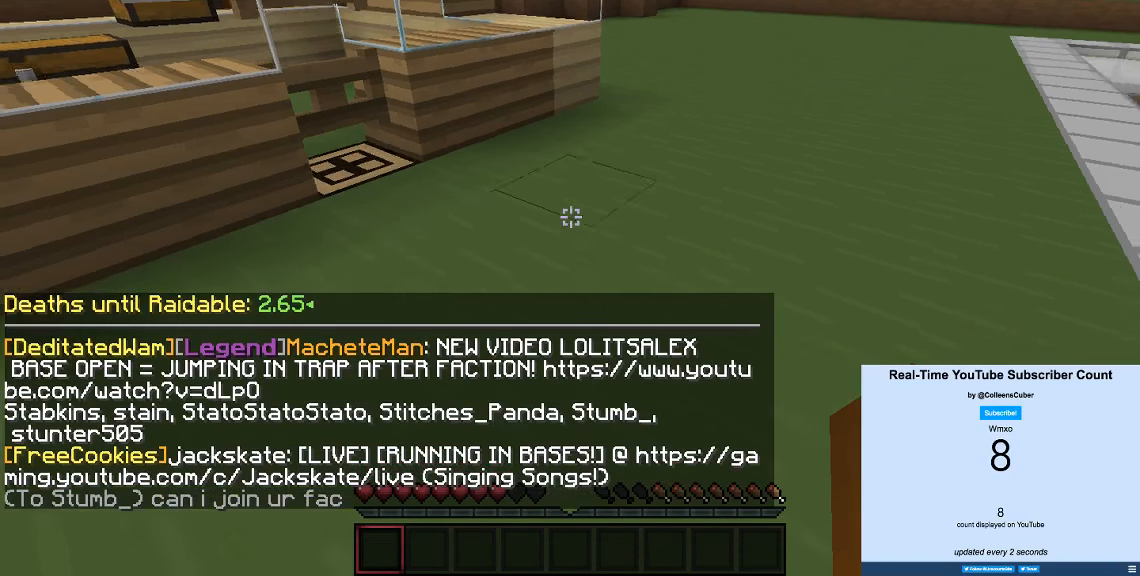
Gameplay with keyboard; each line is a JSON object with the keys held at the frame after it. "events" lists presses ("down") and releases ("up") of "a", "d", "s" and "w" between this image and that frame as [ms after this image, input, new state], when the widget could be followed in between. No other keys are recorded. Mouse input is not recorded.
{"keys": ["w"], "events": []}
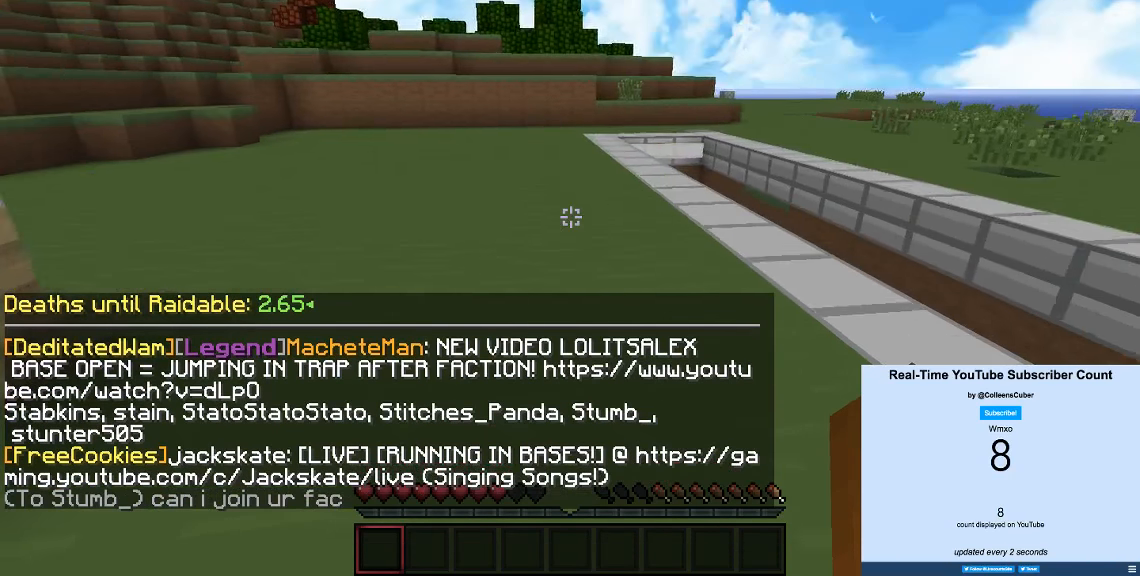
{"keys": ["w"], "events": []}
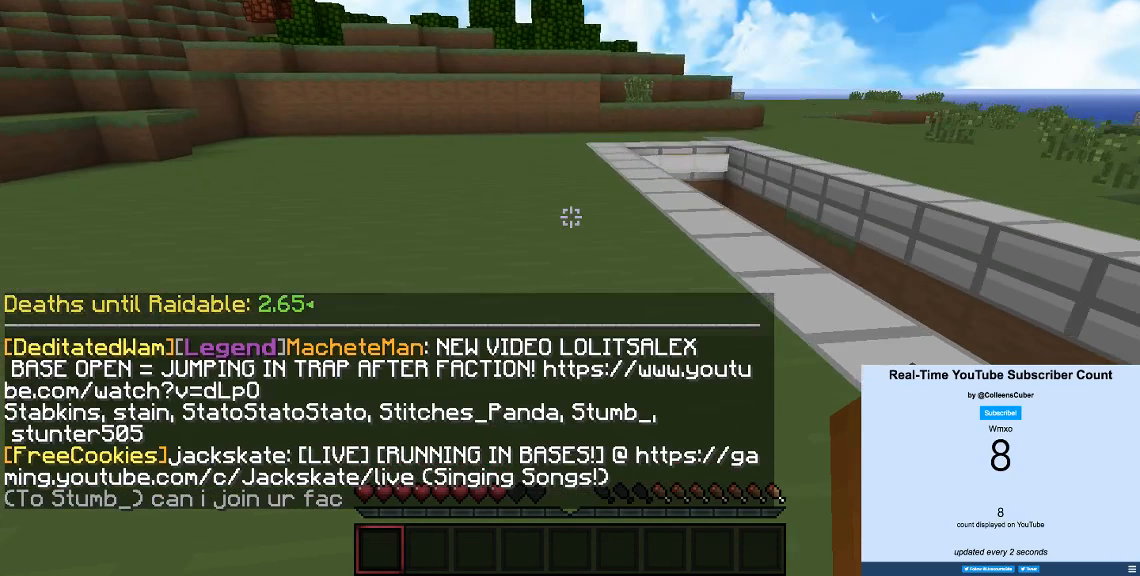
{"keys": ["w"], "events": []}
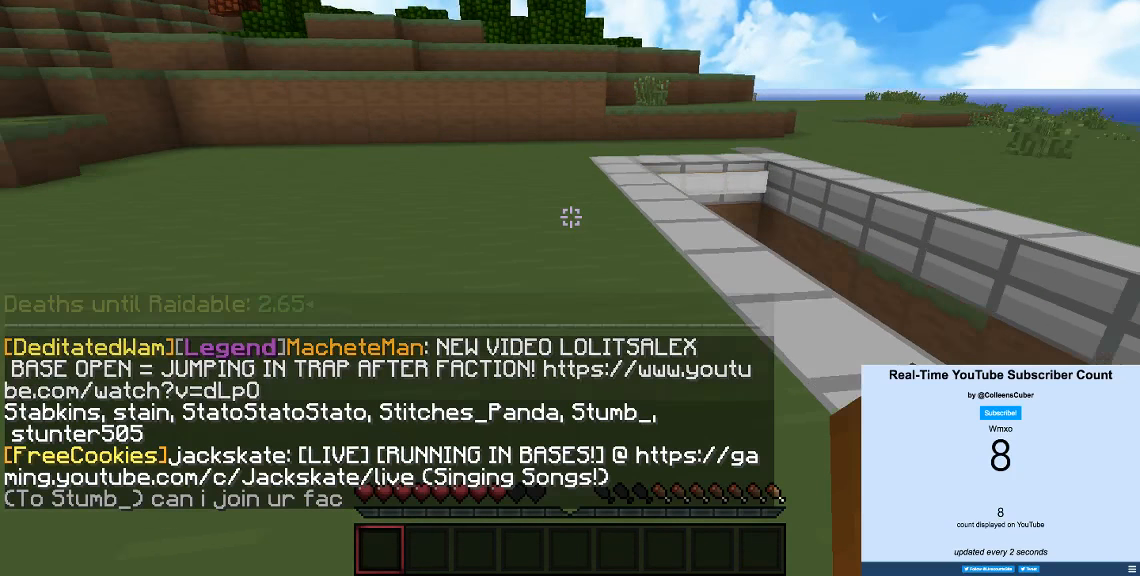
{"keys": ["d", "w"], "events": [[433, "d", "down"]]}
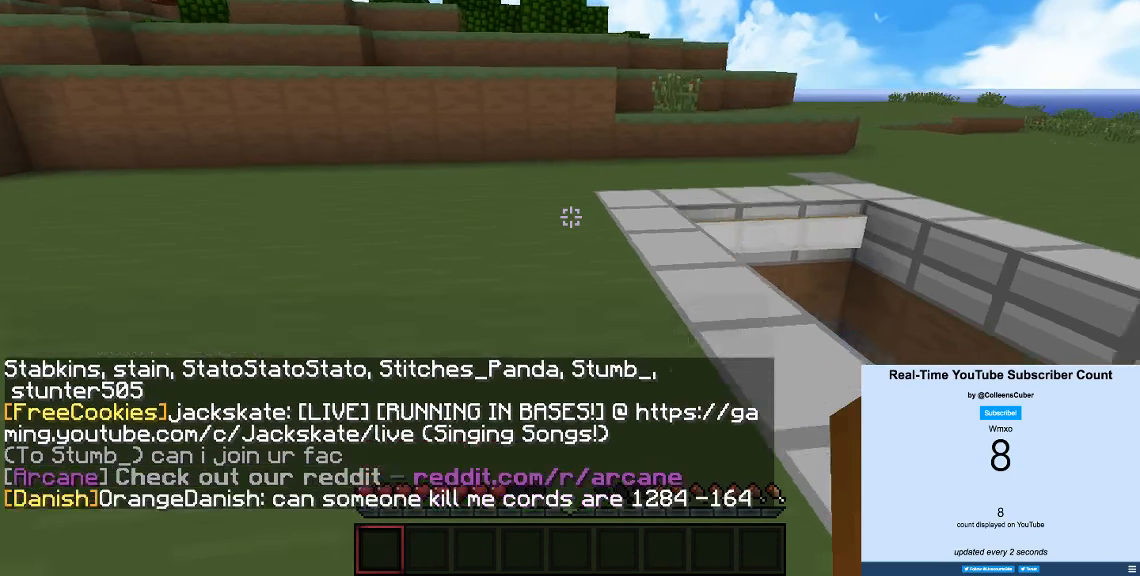
{"keys": ["d", "w"], "events": [[150, "d", "up"], [467, "d", "down"]]}
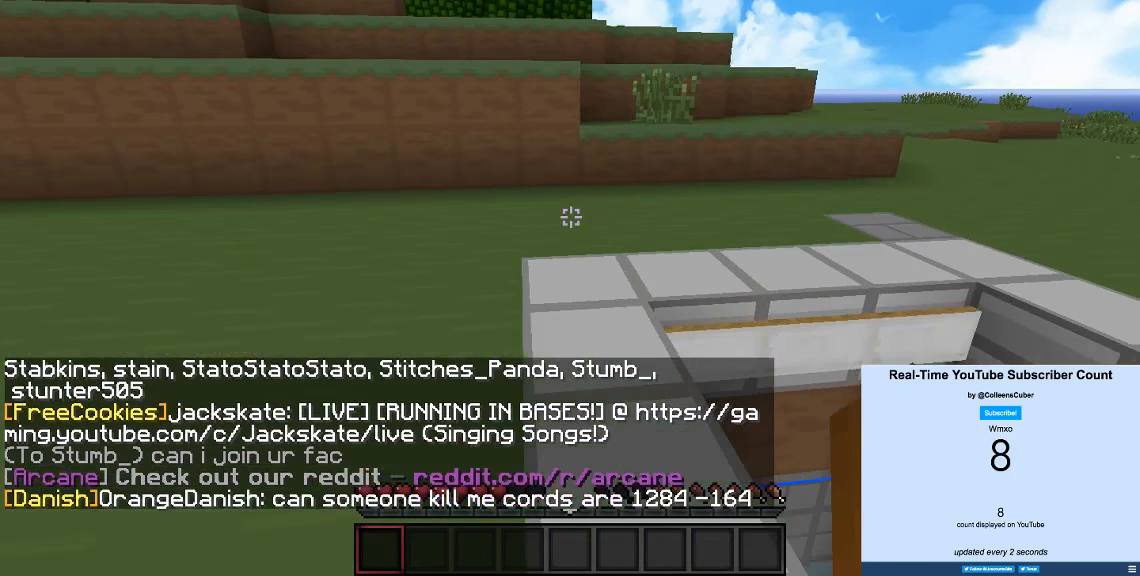
{"keys": ["w"], "events": [[233, "d", "up"]]}
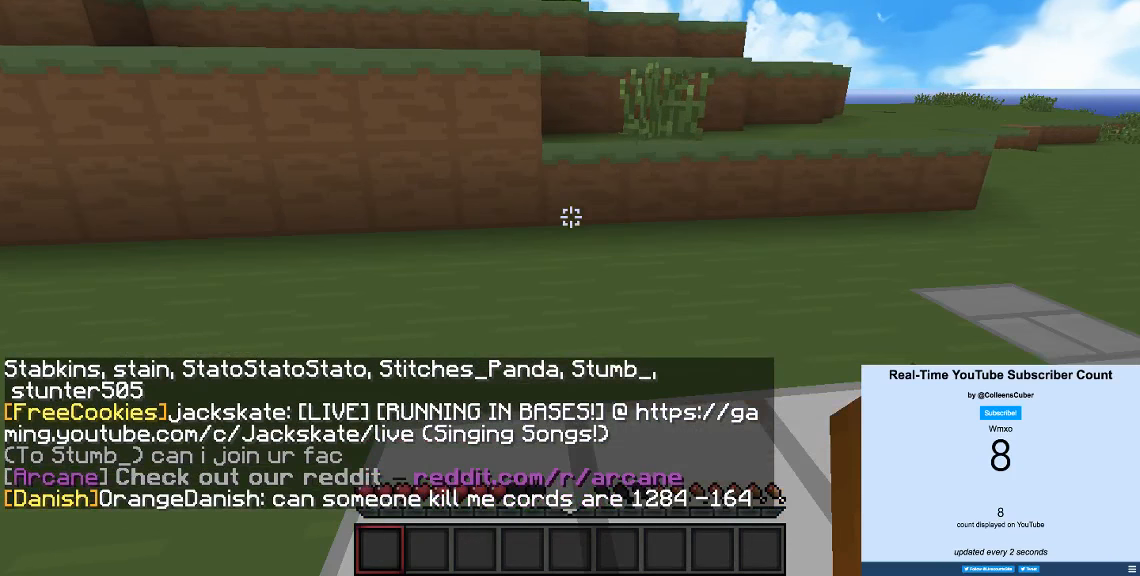
{"keys": ["d", "w"], "events": [[250, "d", "down"]]}
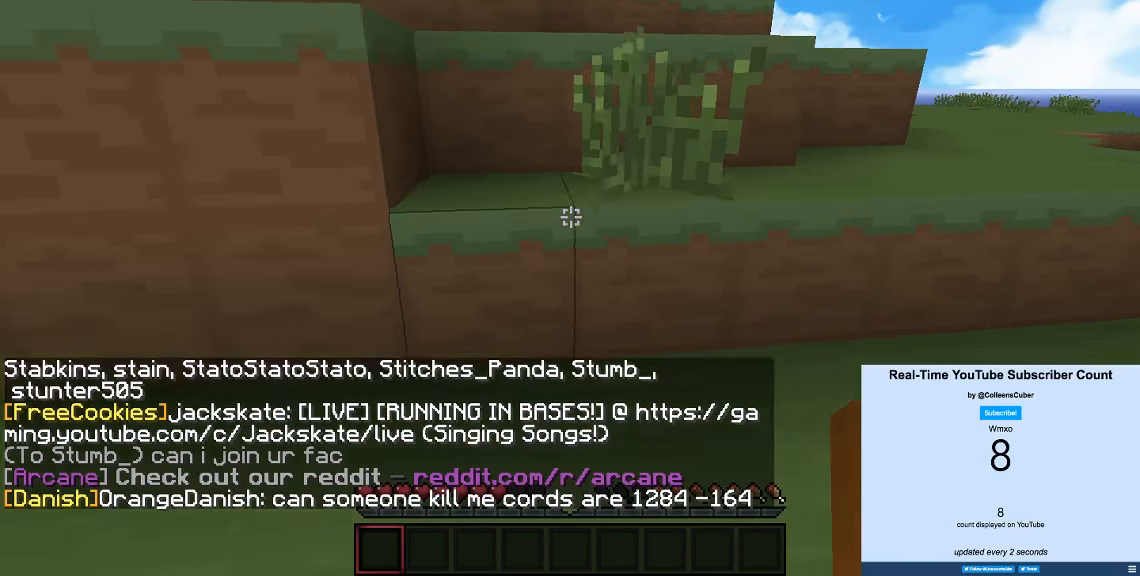
{"keys": ["w"], "events": [[17, "d", "up"]]}
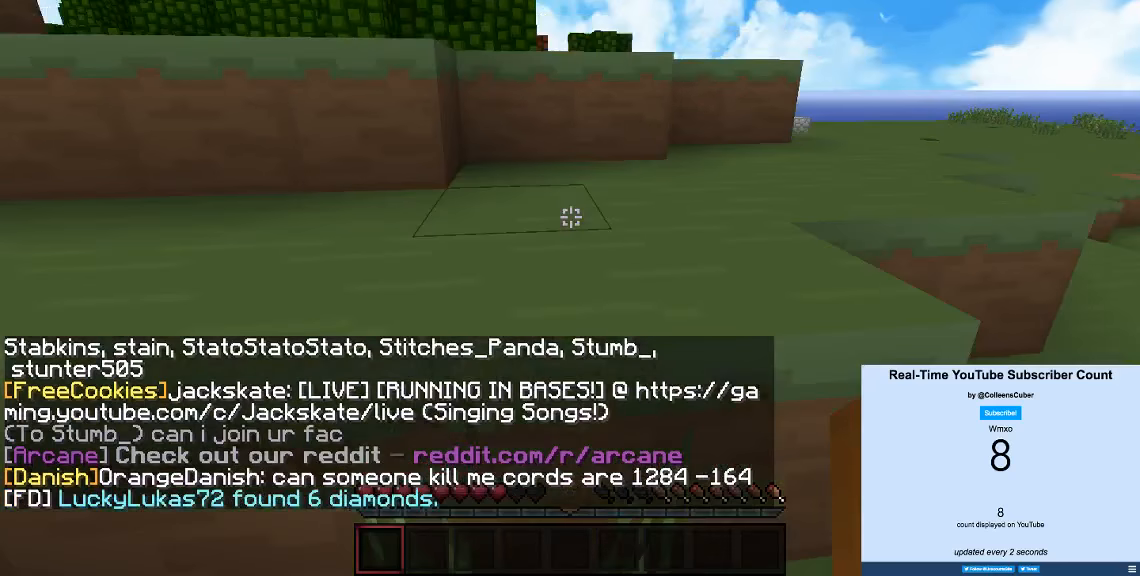
{"keys": ["w"], "events": []}
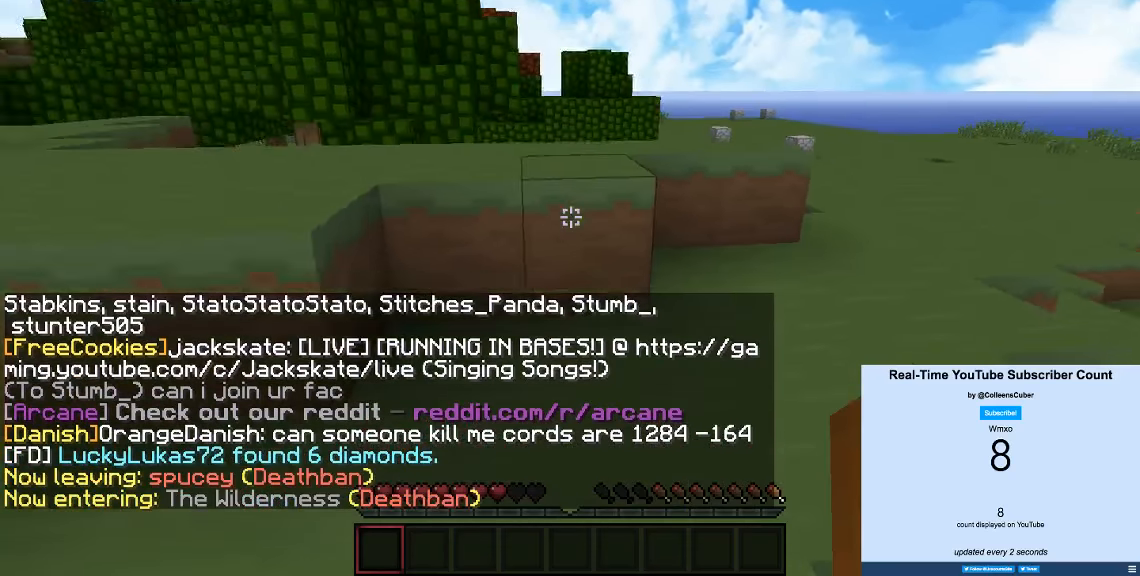
{"keys": ["w"], "events": []}
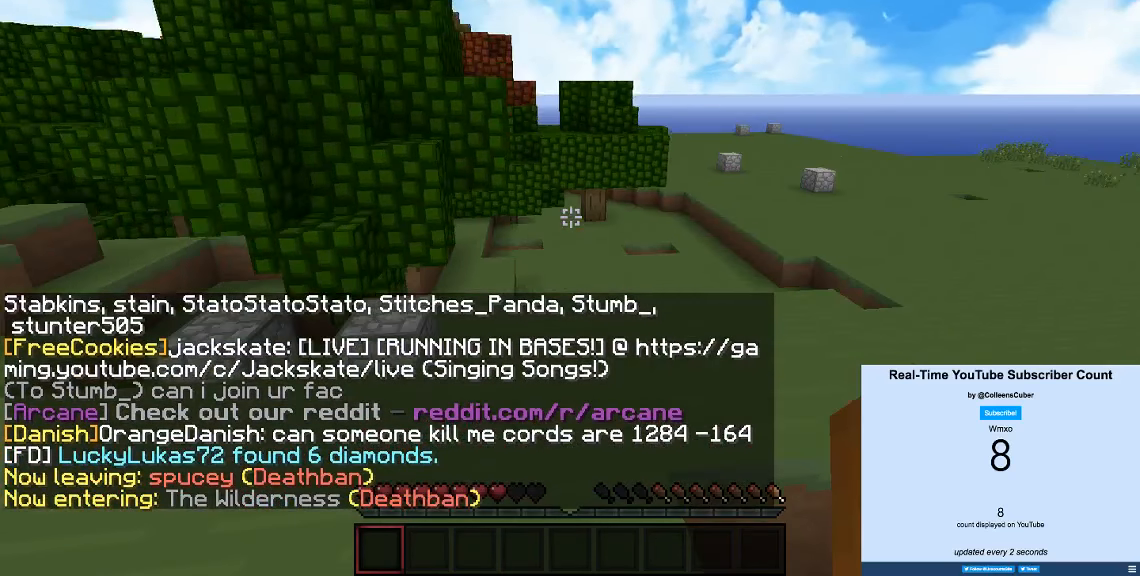
{"keys": ["d", "w"], "events": [[250, "d", "down"]]}
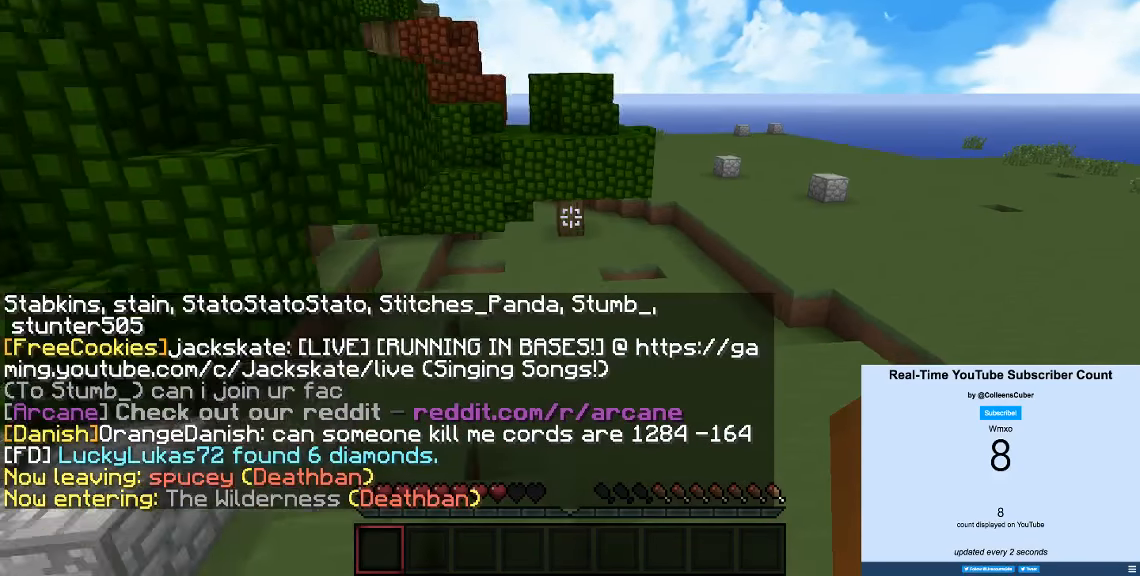
{"keys": ["d", "w"], "events": [[167, "d", "up"], [400, "d", "down"]]}
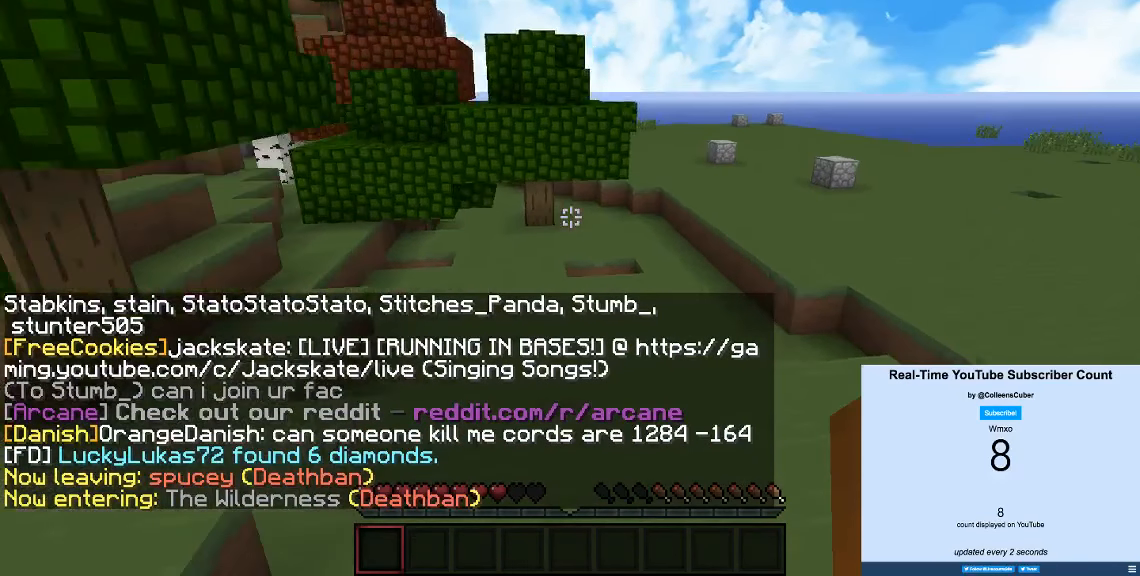
{"keys": ["d", "w"], "events": []}
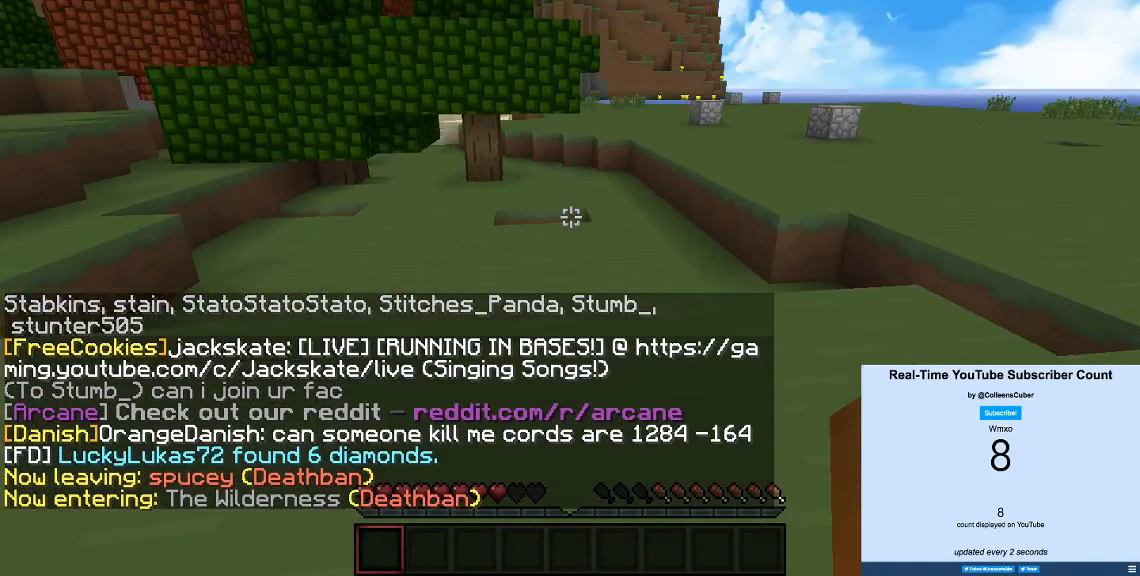
{"keys": ["w"], "events": [[17, "d", "up"], [233, "d", "down"], [367, "d", "up"]]}
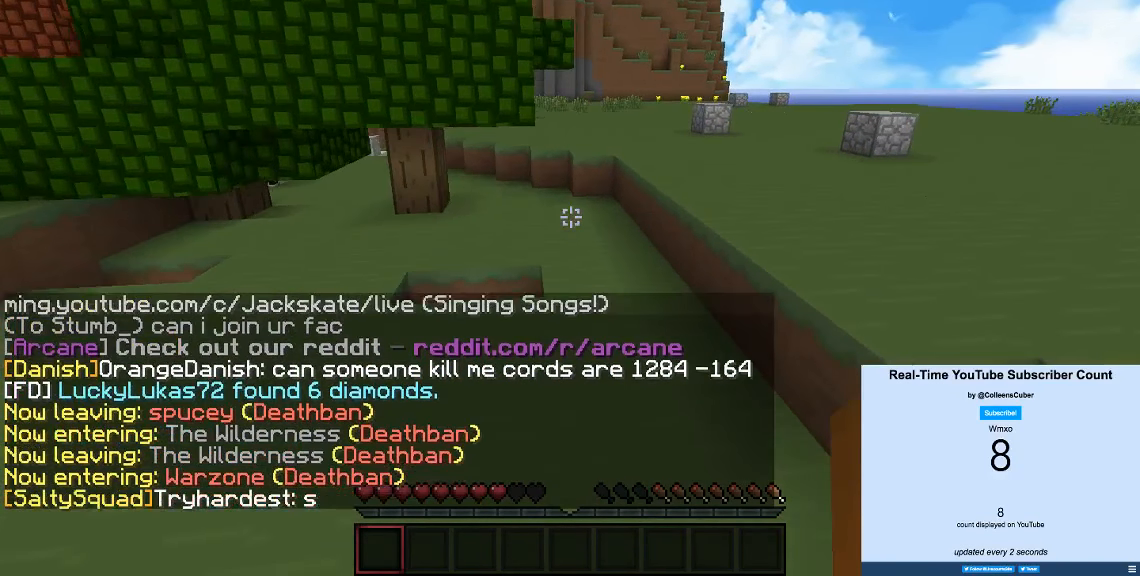
{"keys": ["w"], "events": []}
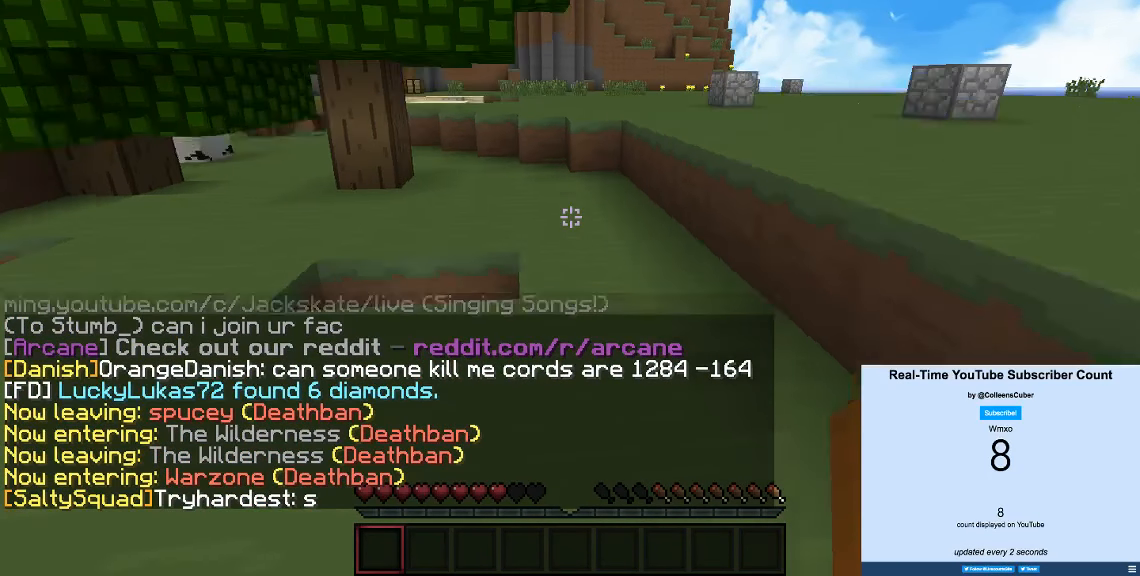
{"keys": ["w"], "events": [[167, "d", "down"], [250, "d", "up"]]}
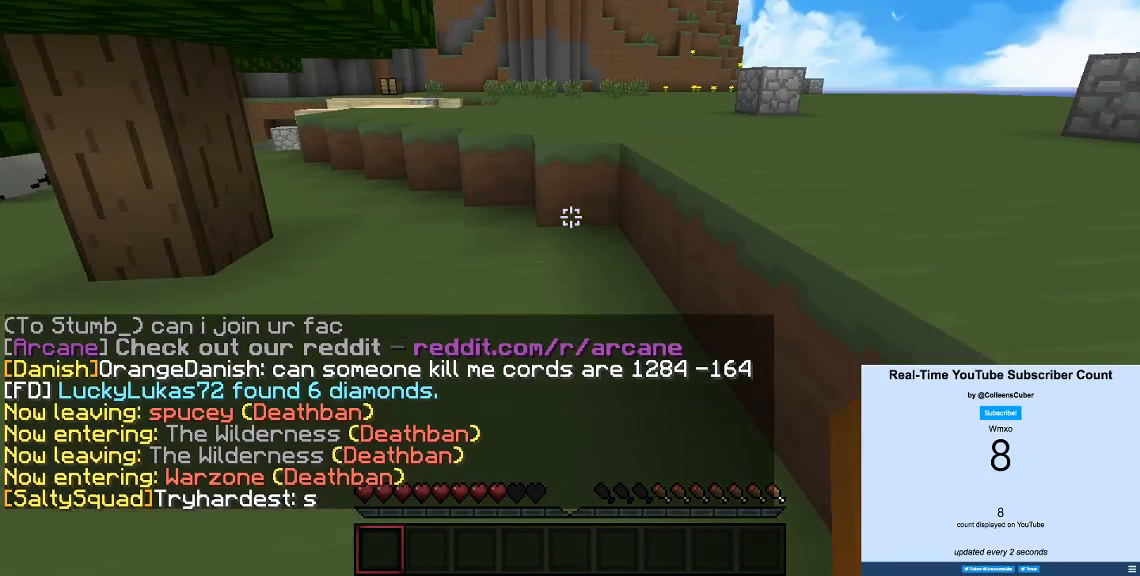
{"keys": ["w"], "events": []}
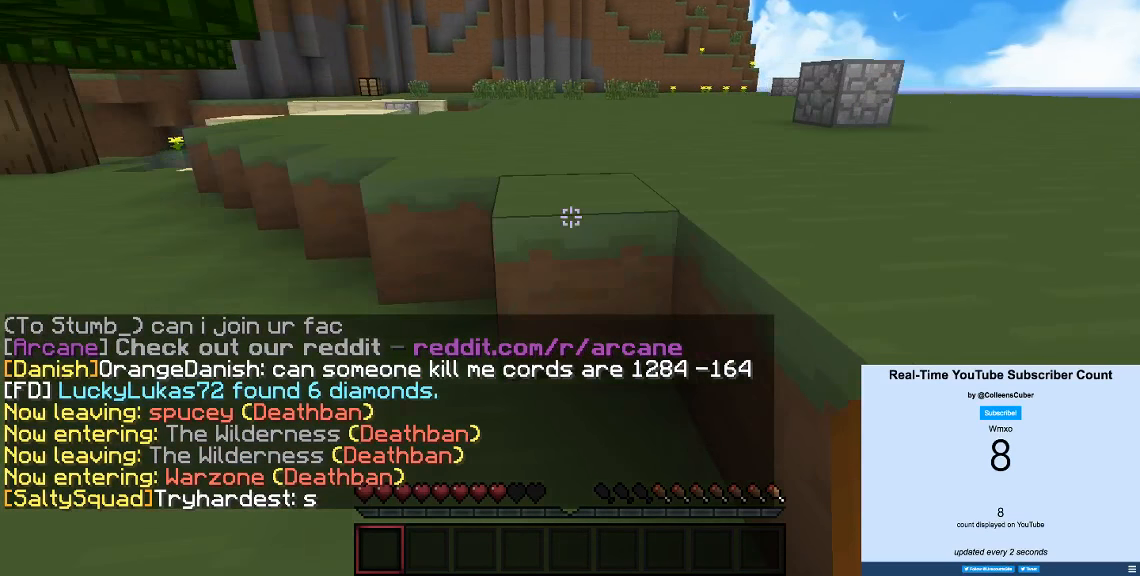
{"keys": ["w"], "events": []}
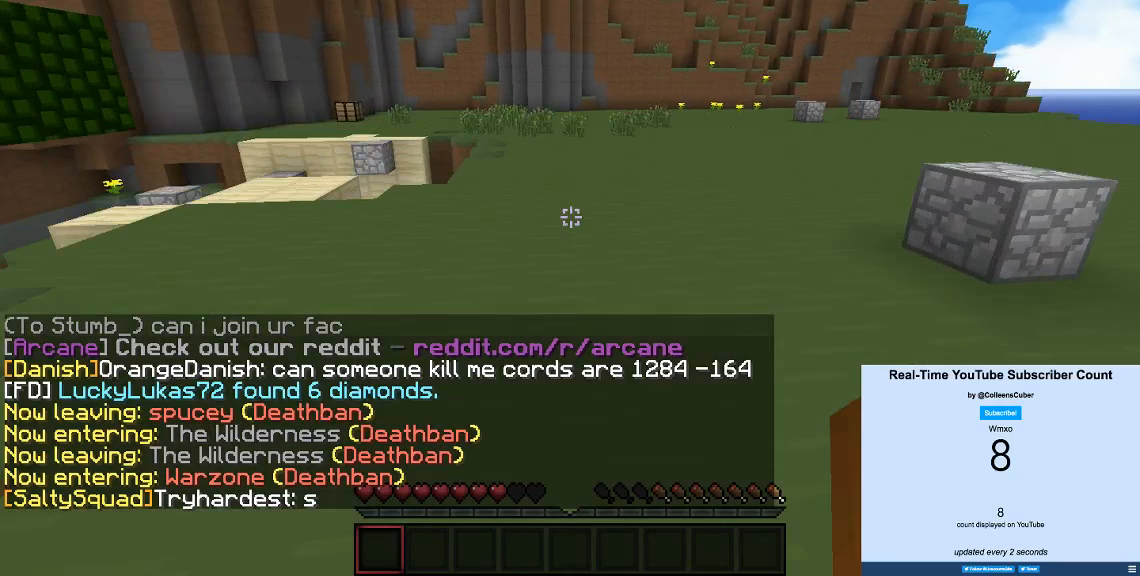
{"keys": ["w"], "events": []}
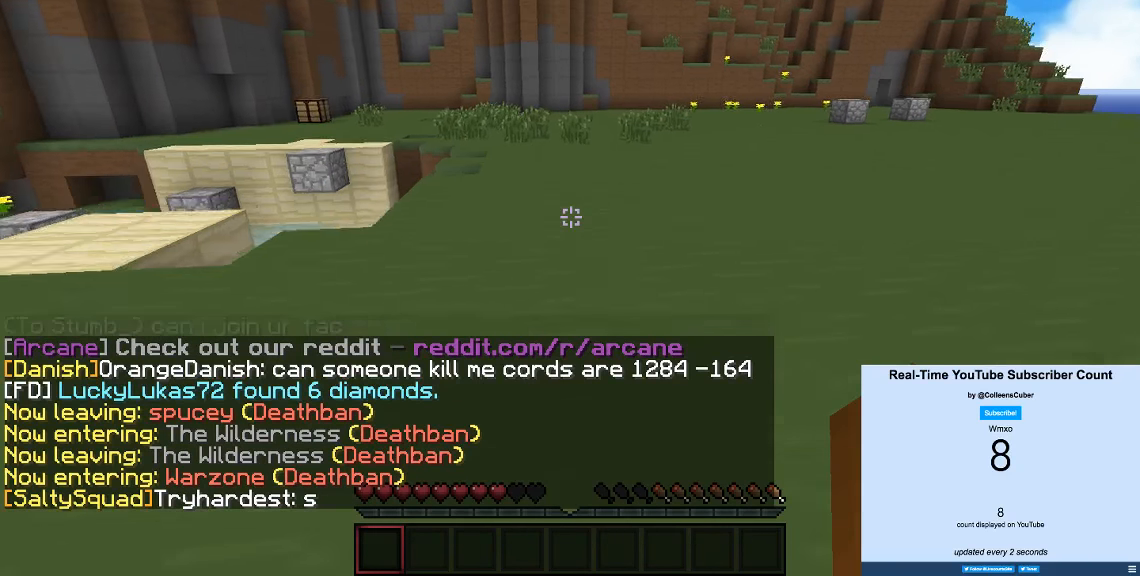
{"keys": ["w"], "events": []}
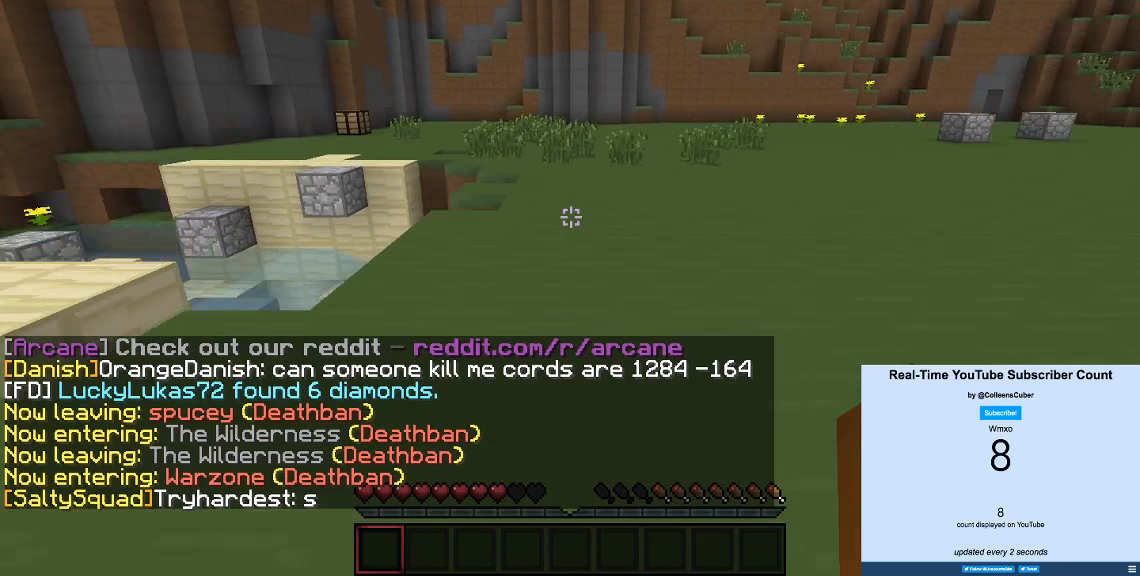
{"keys": ["w"], "events": []}
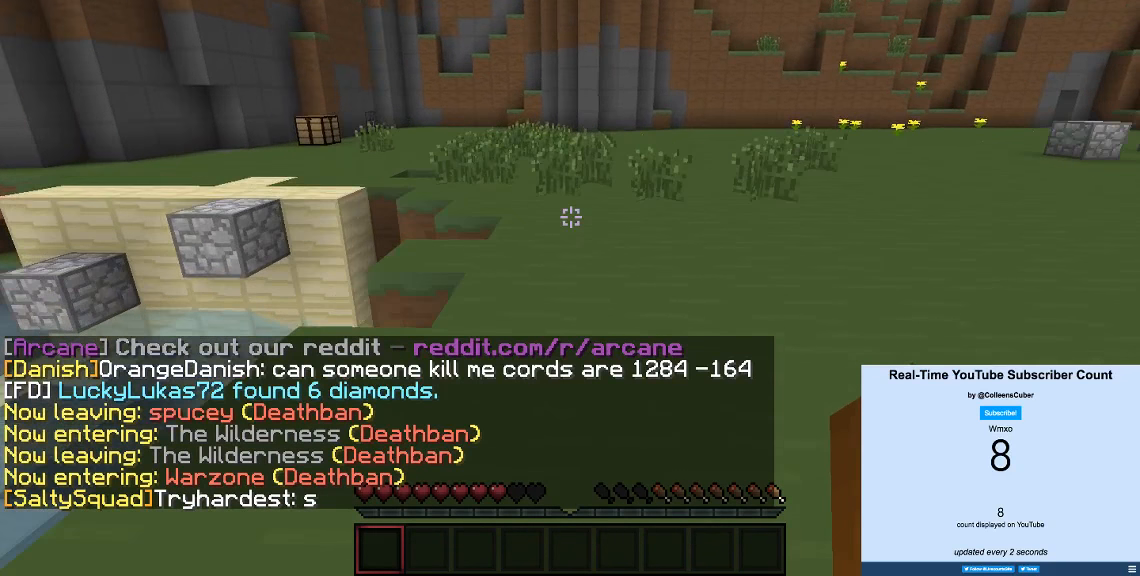
{"keys": ["w"], "events": []}
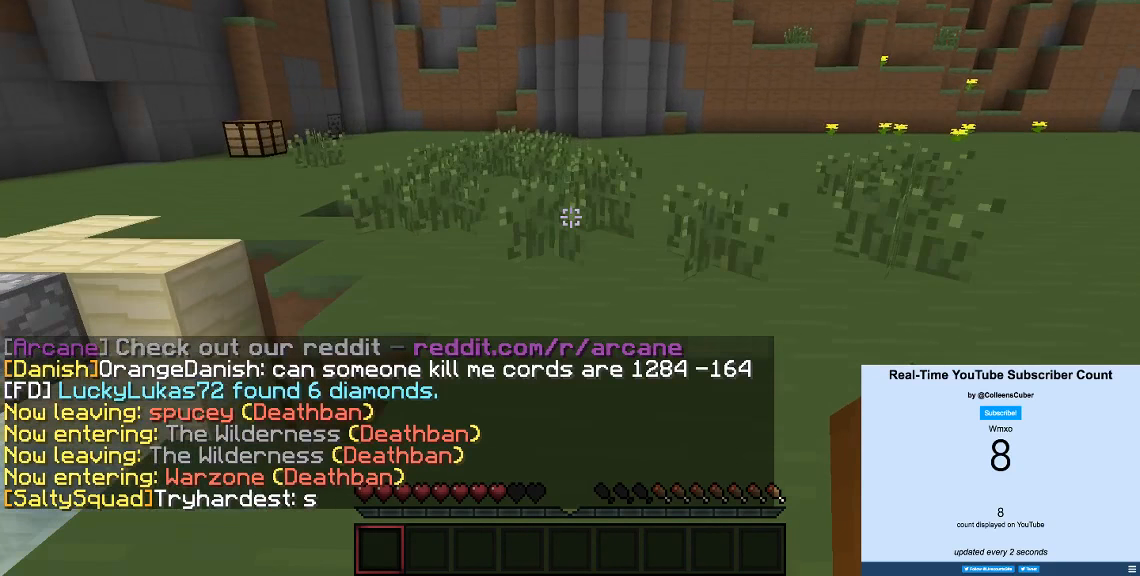
{"keys": ["w"], "events": []}
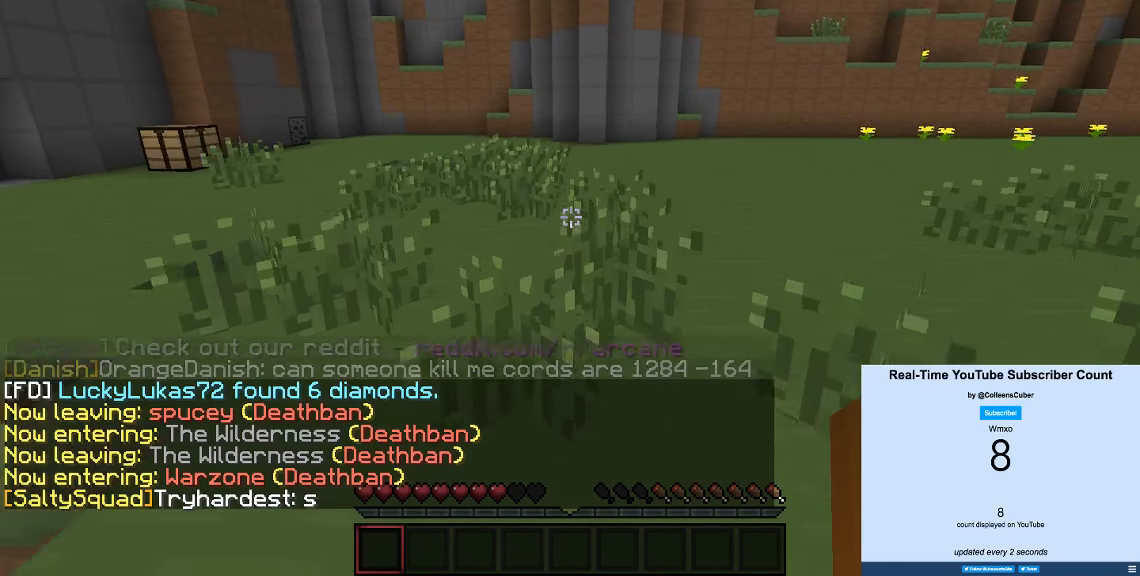
{"keys": ["w"], "events": []}
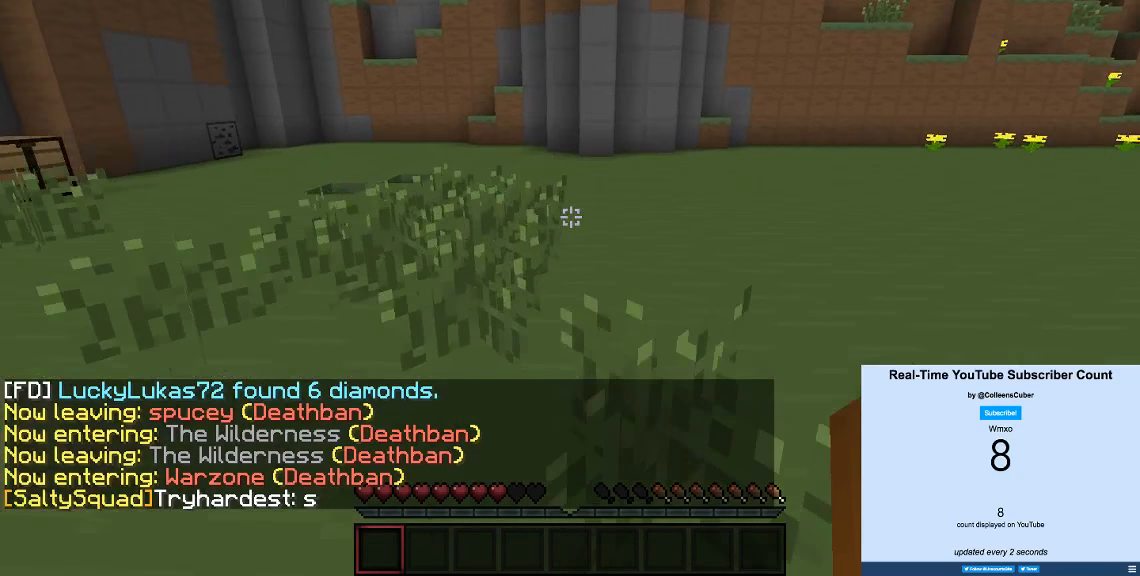
{"keys": ["d", "w"], "events": [[450, "d", "down"]]}
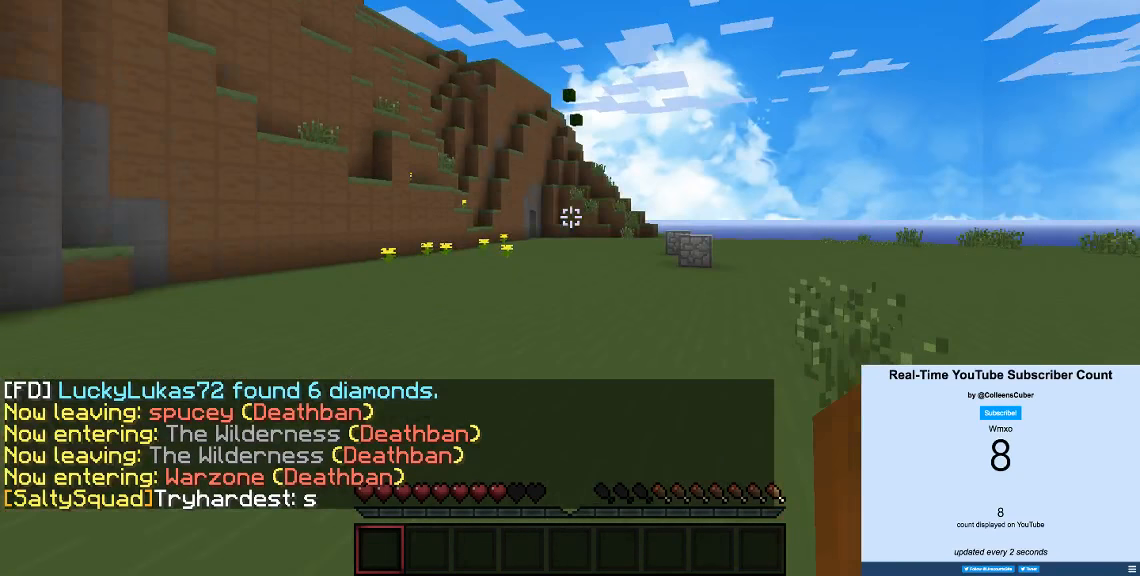
{"keys": ["w"], "events": [[200, "d", "up"]]}
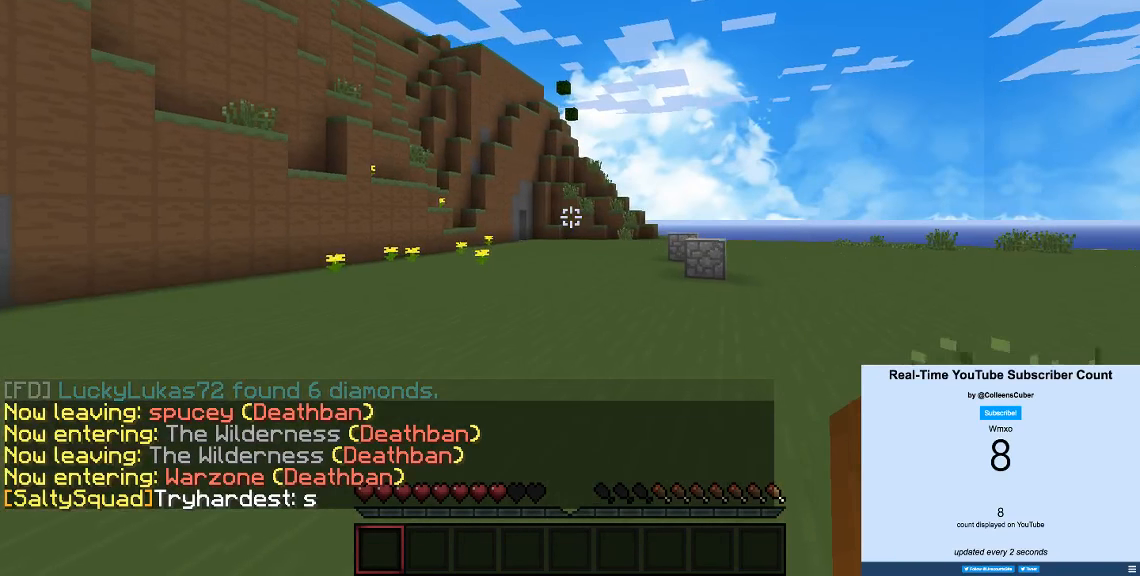
{"keys": ["w"], "events": []}
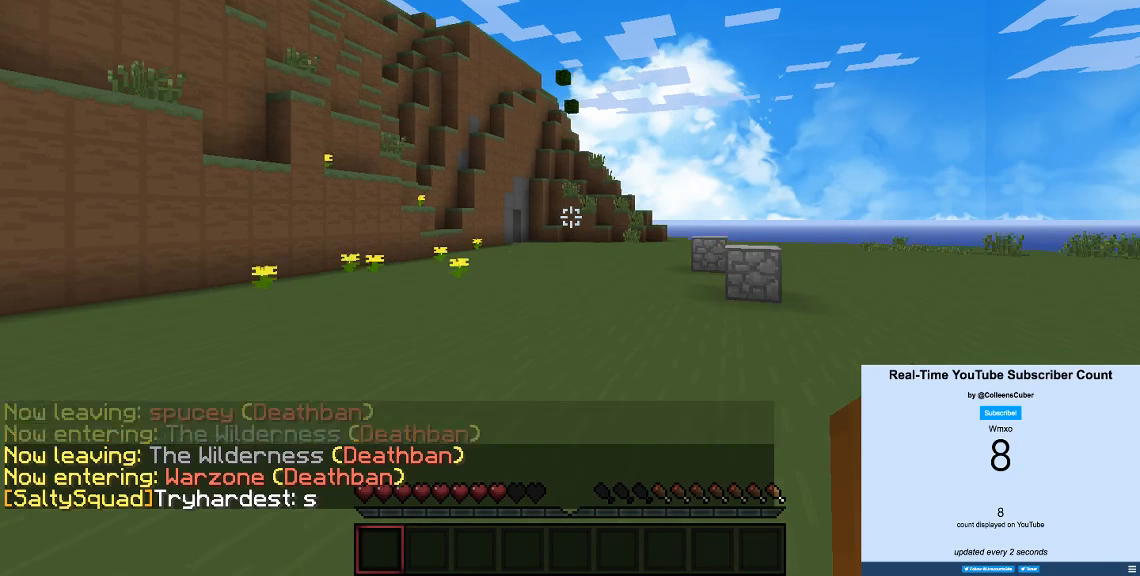
{"keys": ["w"], "events": []}
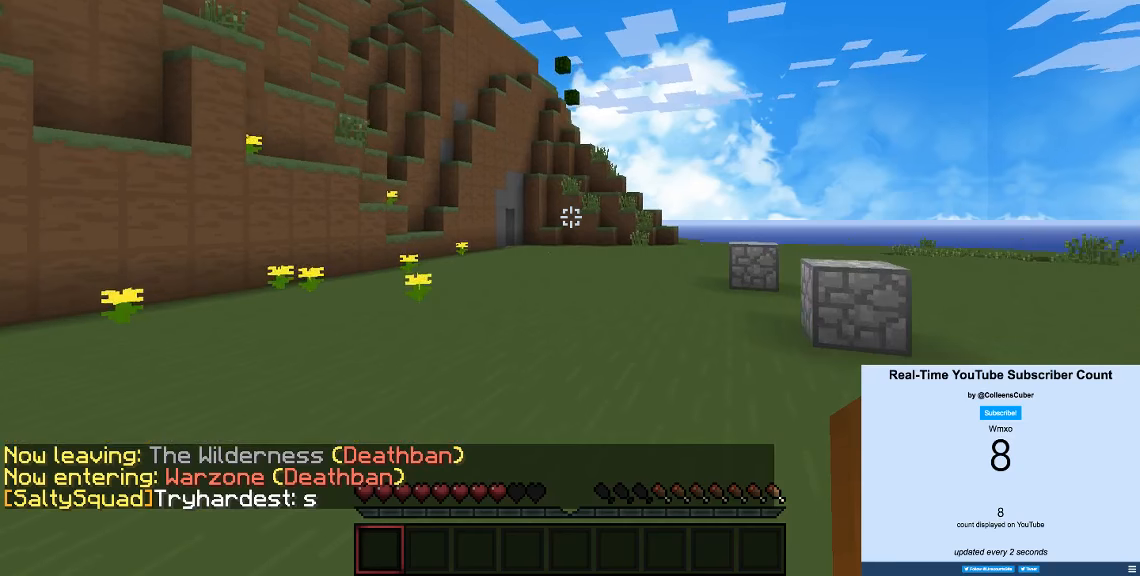
{"keys": ["w"], "events": []}
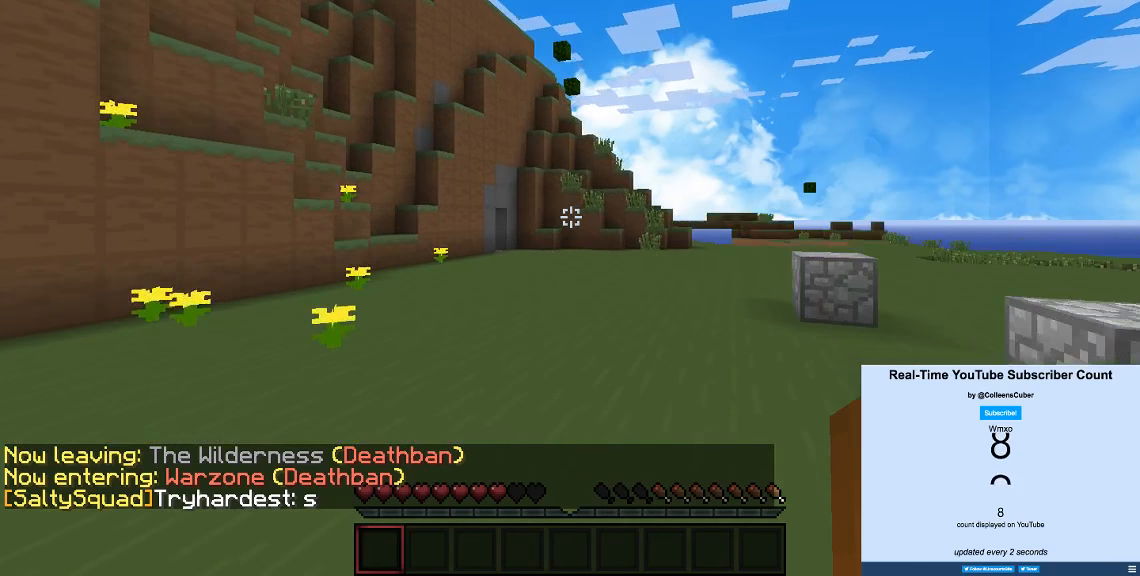
{"keys": [], "events": [[333, "w", "up"]]}